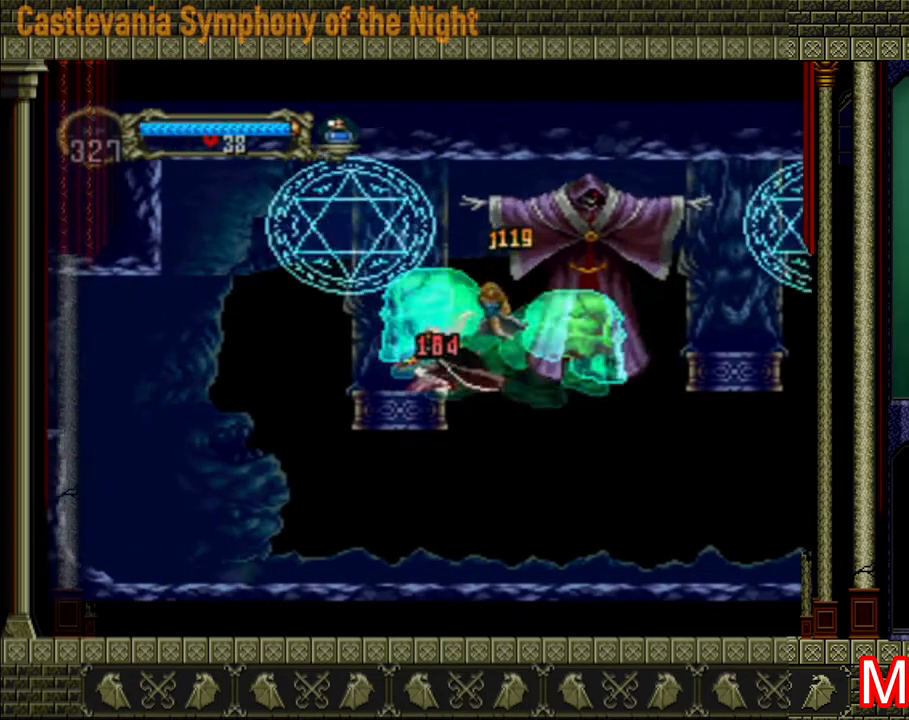
Gameplay with a controller (Xbox layout); each line is a JSON object with the inputs held at the frame after it. "events" lists button and stick changes between this image and that frame as [ms after this image, input, new state], when the widget could be followed in between. Not read: L3 R3.
{"buttons": ["X"], "left_stick": "center", "right_stick": "center", "events": [[80, "left_stick", "center"], [280, "left_stick", "right"], [400, "A", "down"], [400, "X", "down"], [480, "A", "up"], [480, "left_stick", "center"]]}
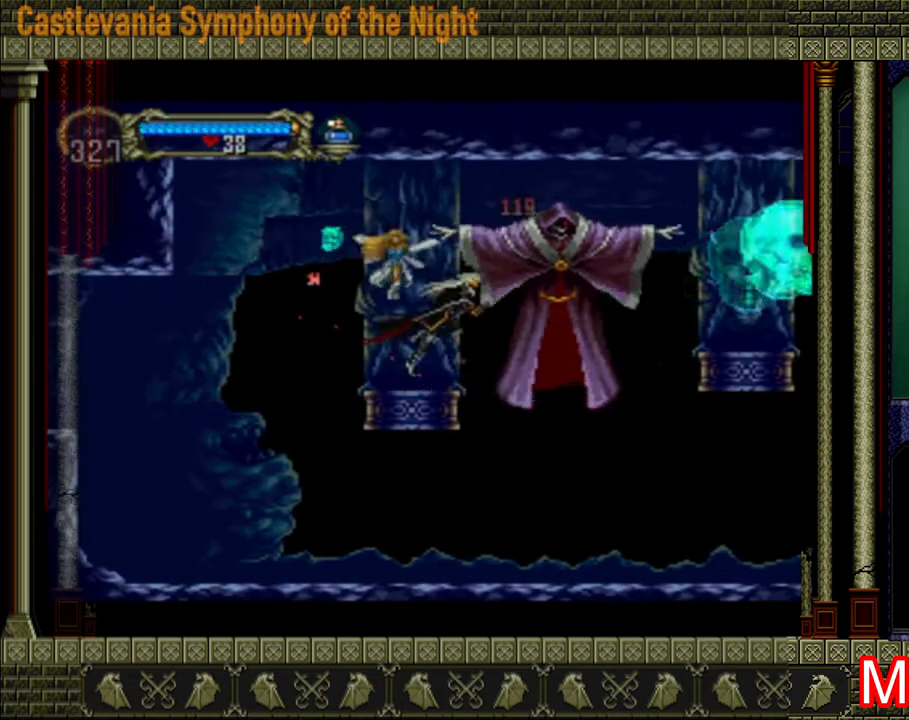
{"buttons": ["X"], "left_stick": "center", "right_stick": "center", "events": [[160, "X", "up"], [160, "left_stick", "down"], [200, "X", "down"], [240, "X", "up"], [320, "X", "down"], [360, "X", "up"], [400, "X", "down"], [400, "left_stick", "center"], [480, "X", "up"], [520, "X", "down"]]}
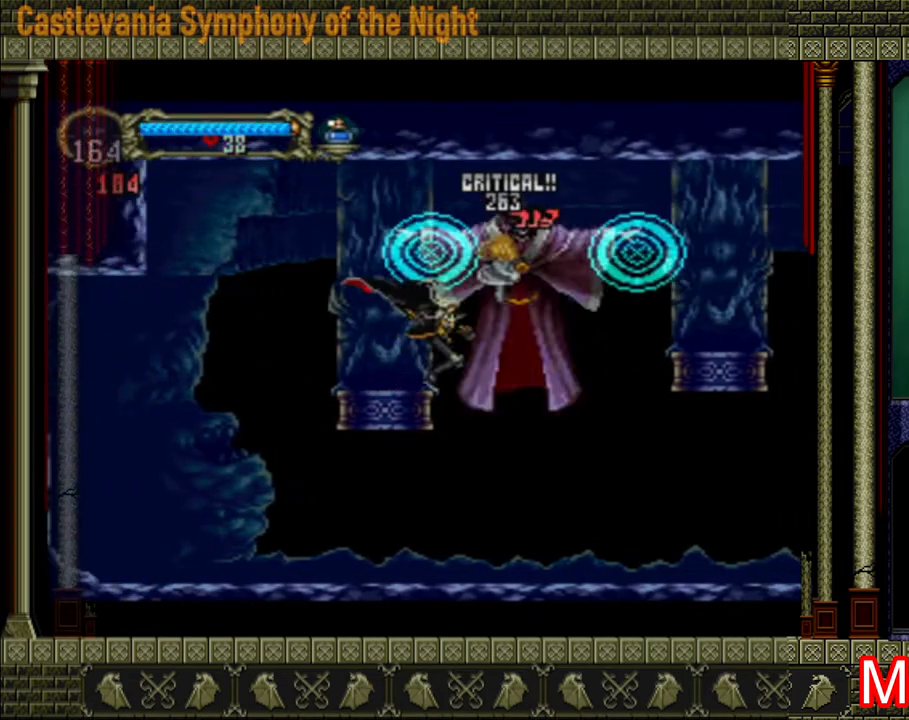
{"buttons": [], "left_stick": "left", "right_stick": "center", "events": [[40, "X", "up"], [80, "X", "down"], [160, "X", "up"], [240, "X", "down"], [280, "X", "up"], [320, "X", "down"], [400, "X", "up"], [440, "left_stick", "left"]]}
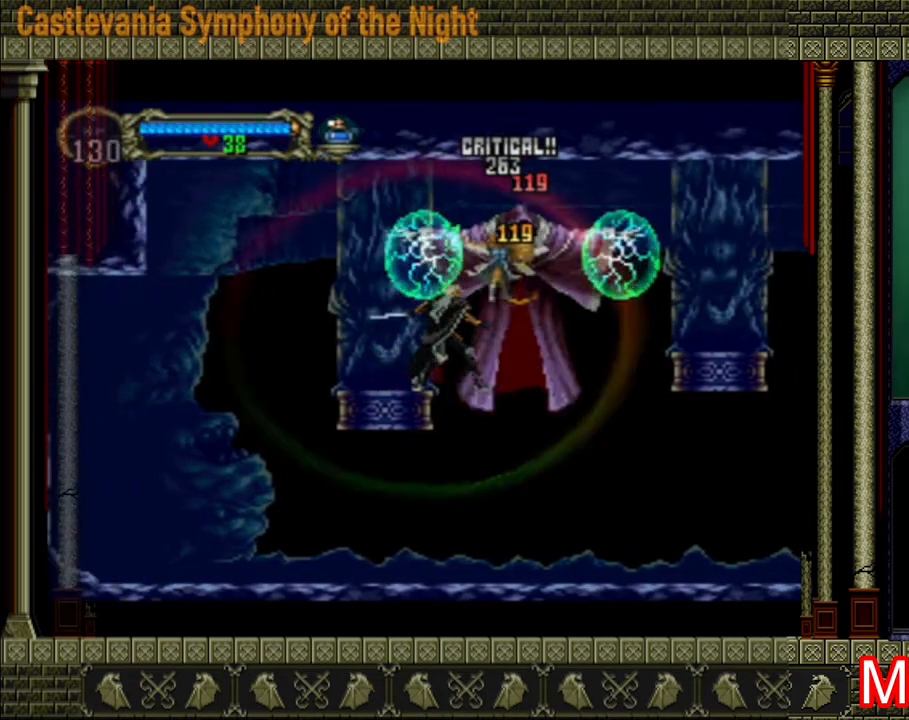
{"buttons": [], "left_stick": "left", "right_stick": "center", "events": []}
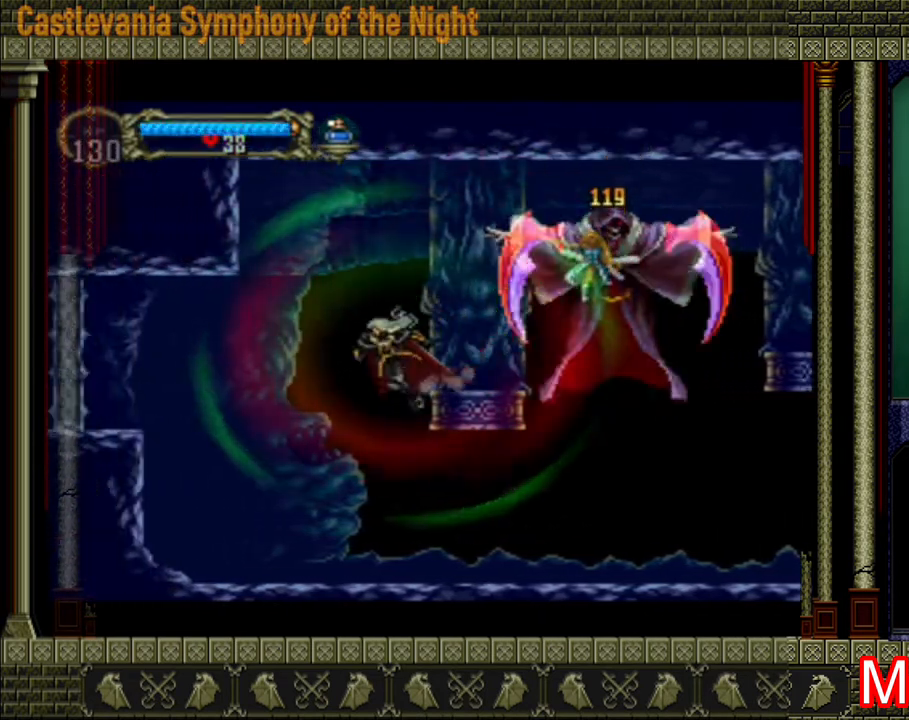
{"buttons": [], "left_stick": "right", "right_stick": "center", "events": [[200, "left_stick", "right"]]}
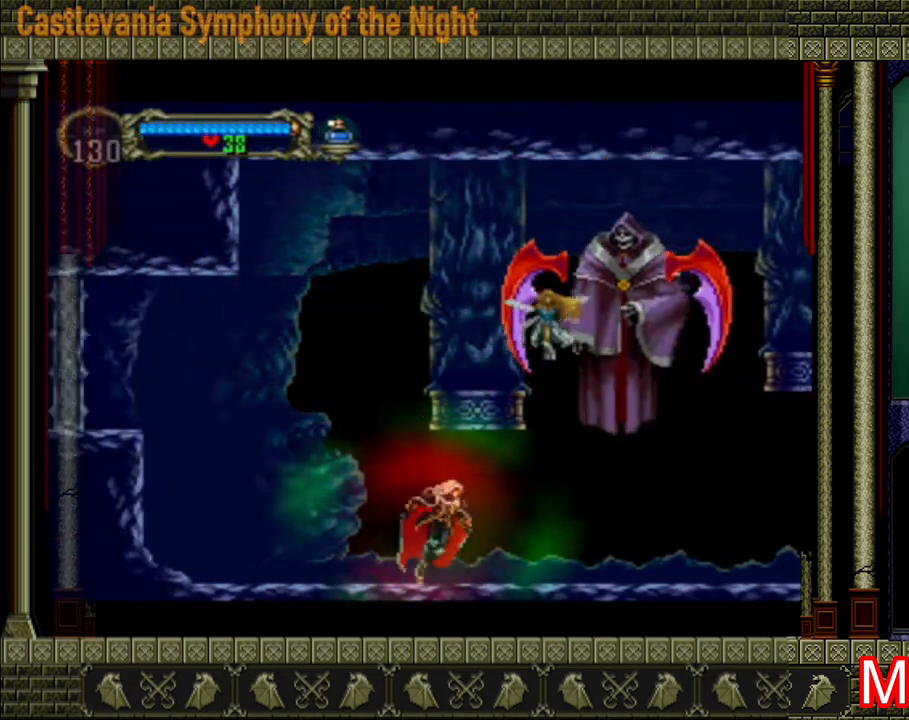
{"buttons": [], "left_stick": "right", "right_stick": "center", "events": []}
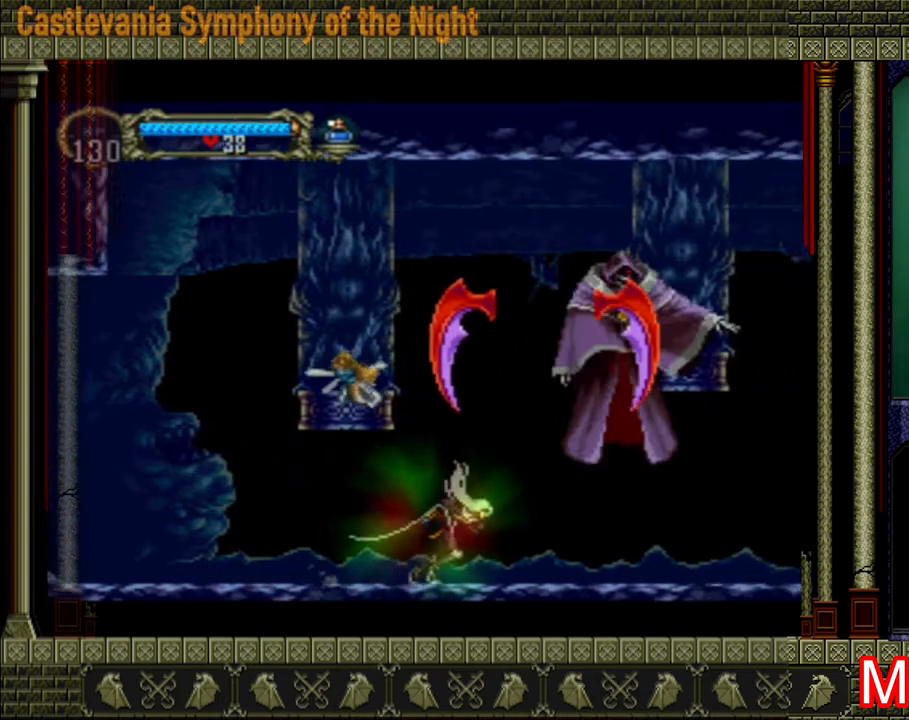
{"buttons": [], "left_stick": "left", "right_stick": "center", "events": [[400, "left_stick", "left"]]}
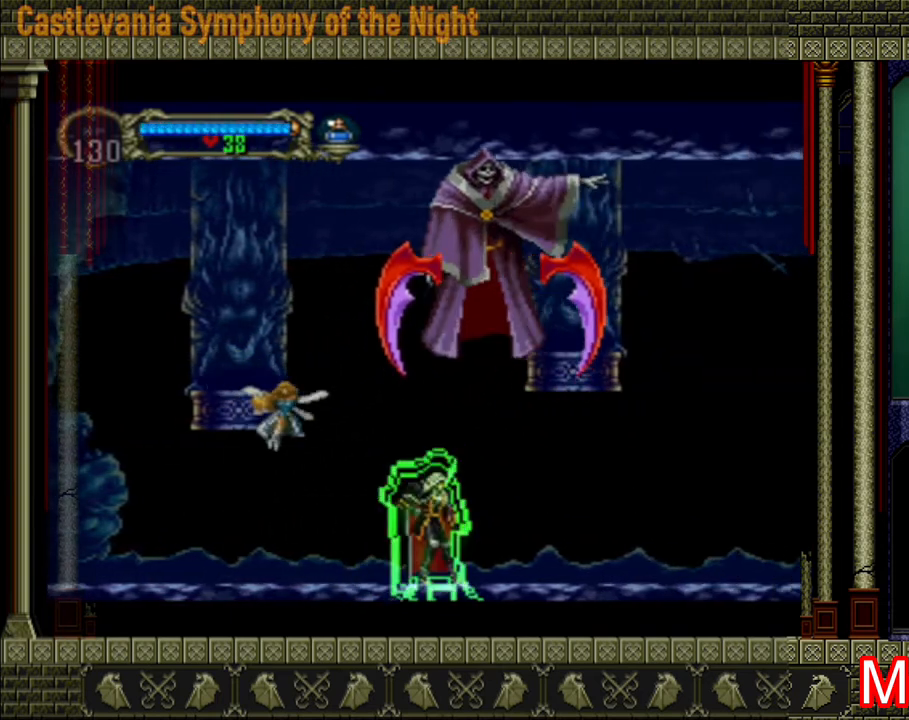
{"buttons": [], "left_stick": "left", "right_stick": "center", "events": []}
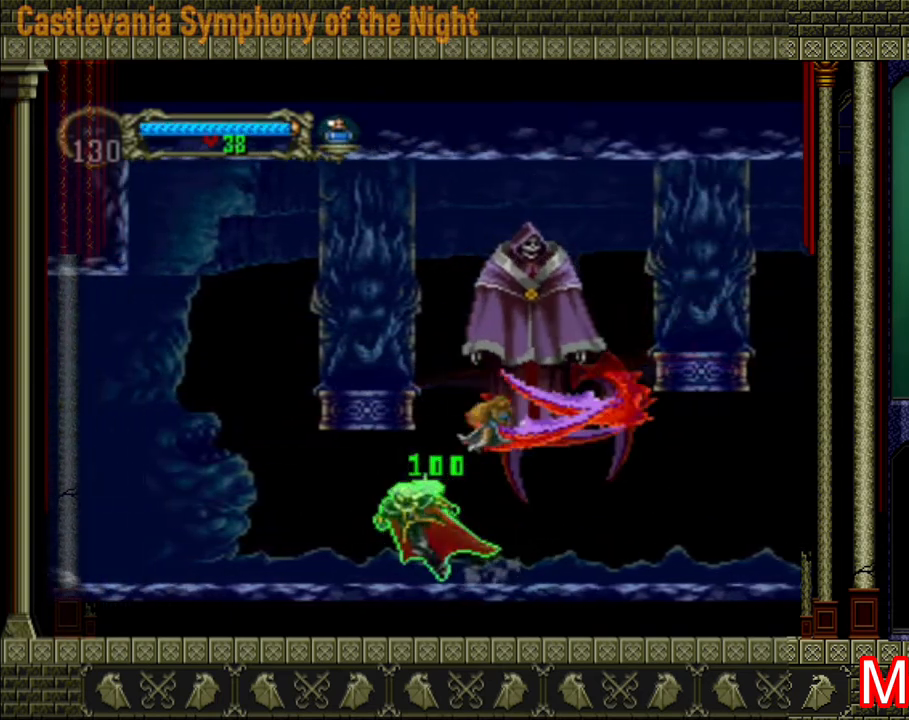
{"buttons": [], "left_stick": "left", "right_stick": "center", "events": []}
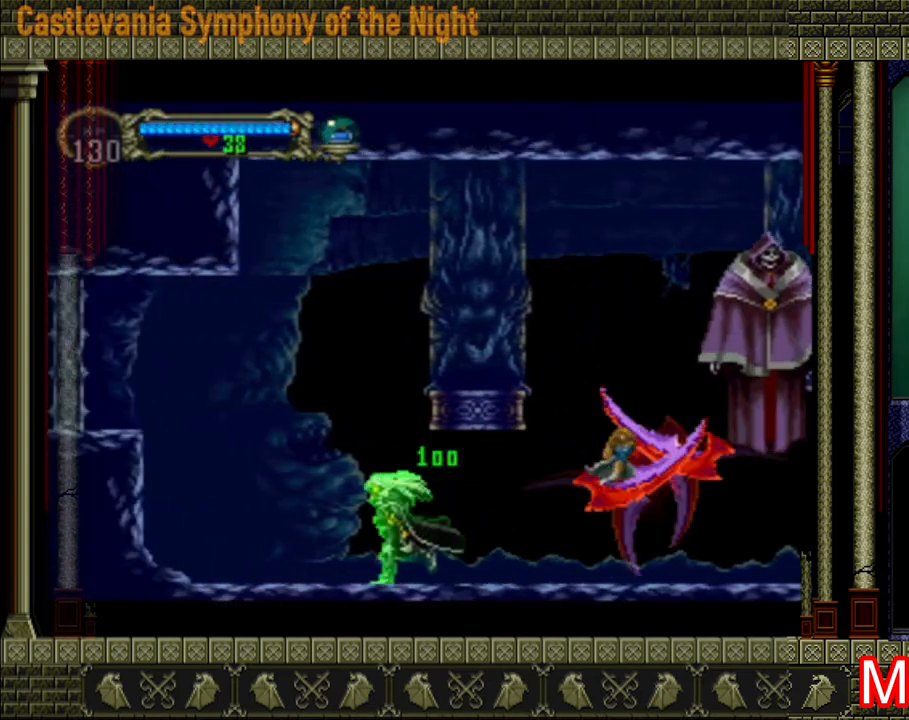
{"buttons": [], "left_stick": "right", "right_stick": "center", "events": [[520, "left_stick", "right"]]}
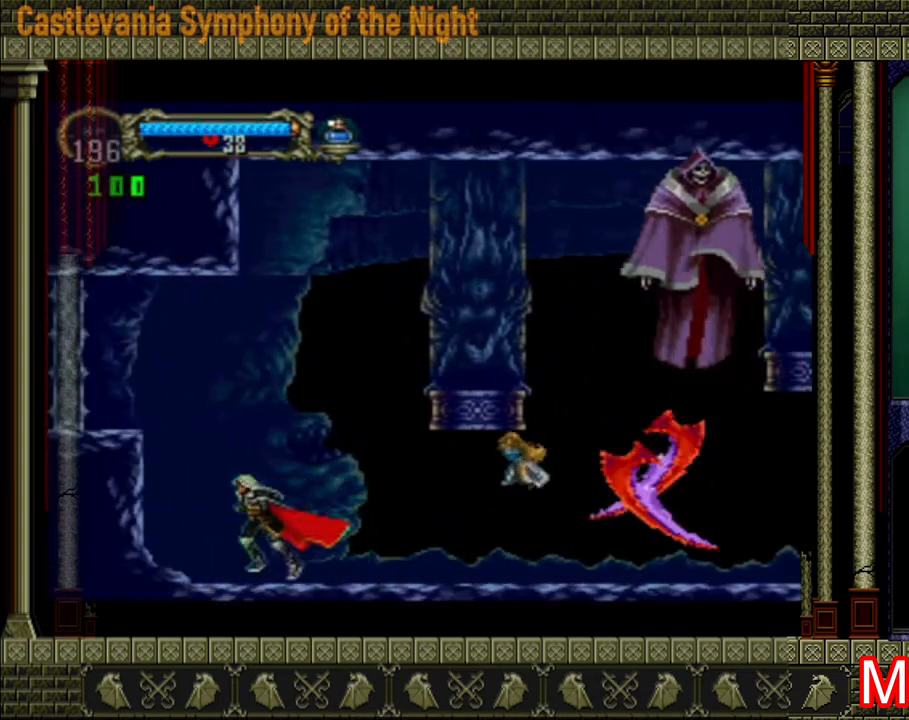
{"buttons": ["A"], "left_stick": "left", "right_stick": "center", "events": [[40, "A", "down"], [80, "left_stick", "center"], [200, "X", "down"], [280, "X", "up"], [400, "X", "down"], [440, "left_stick", "left"], [480, "X", "up"]]}
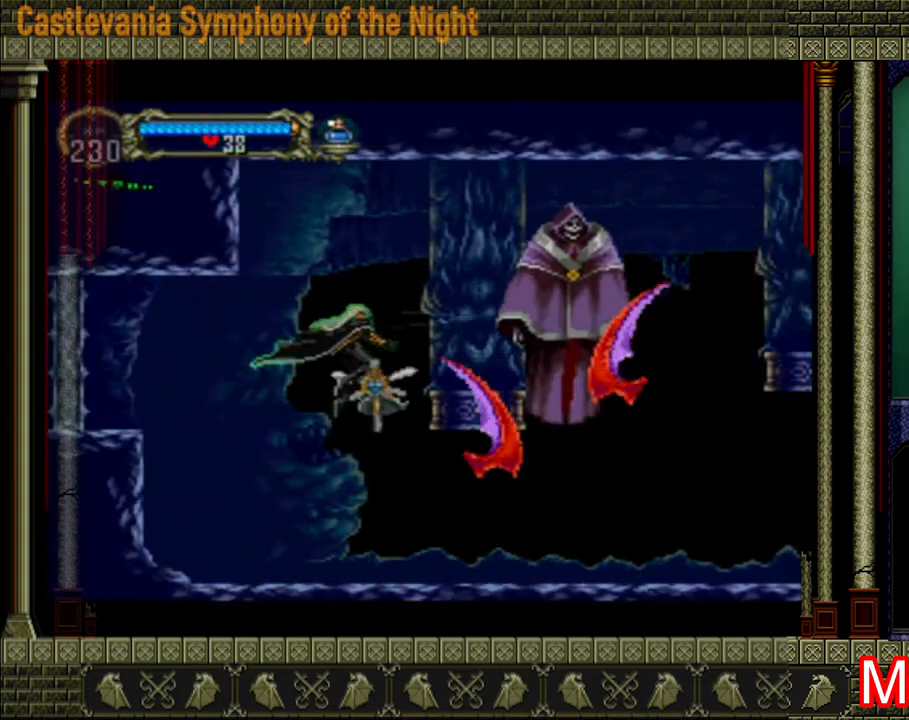
{"buttons": [], "left_stick": "right", "right_stick": "center", "events": [[120, "A", "up"], [280, "left_stick", "right"], [360, "X", "down"], [360, "right_stick", "left"], [400, "X", "up"], [440, "right_stick", "center"]]}
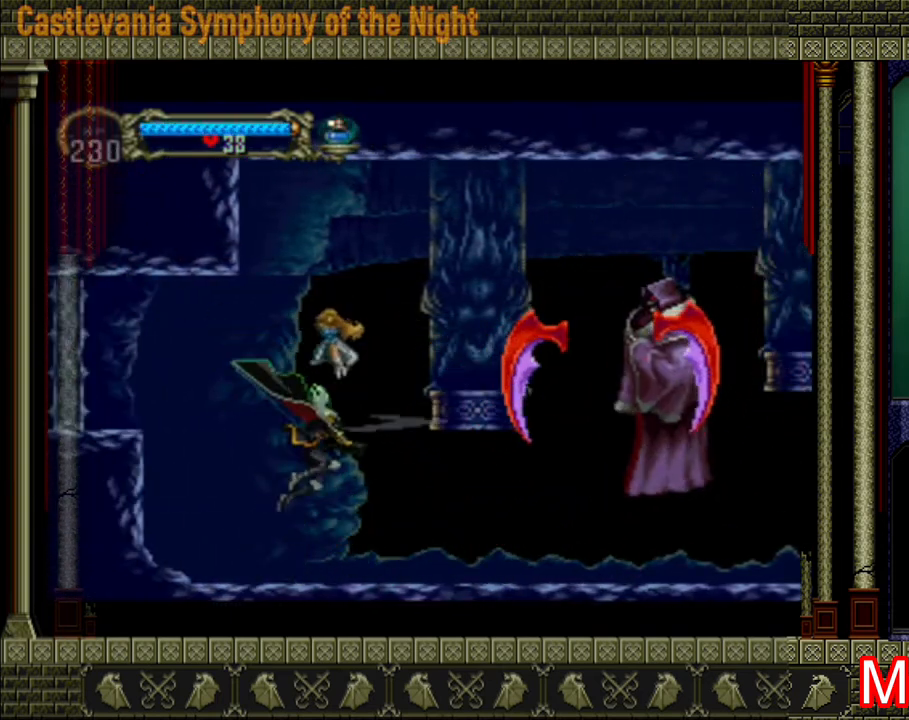
{"buttons": ["A", "X"], "left_stick": "center", "right_stick": "center", "events": [[320, "A", "down"], [360, "left_stick", "center"], [440, "X", "down"]]}
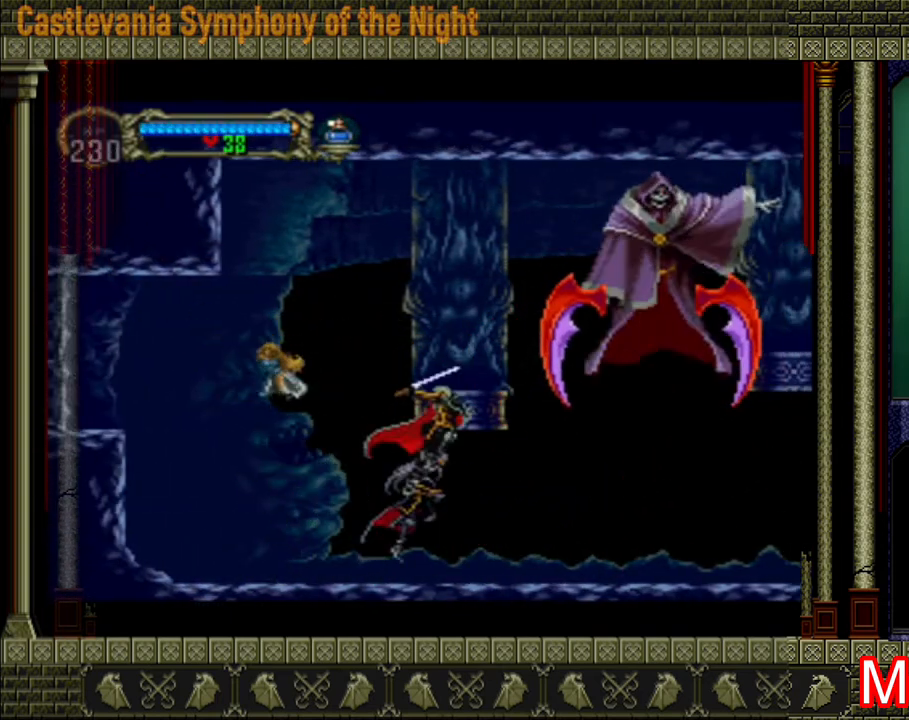
{"buttons": [], "left_stick": "left", "right_stick": "center", "events": [[160, "left_stick", "left"], [200, "A", "up"], [200, "X", "up"]]}
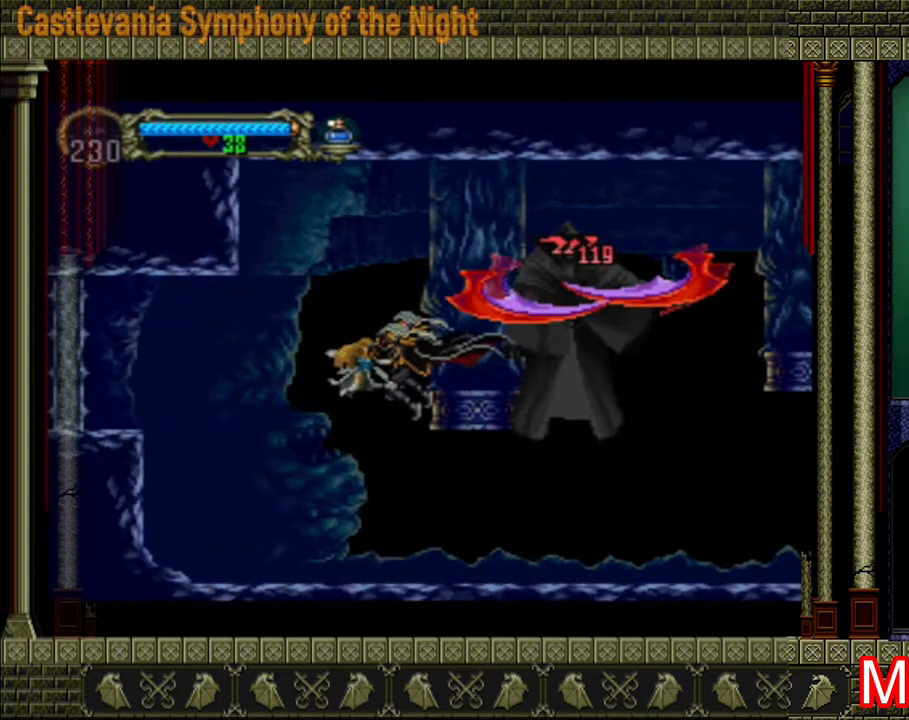
{"buttons": [], "left_stick": "left", "right_stick": "center", "events": []}
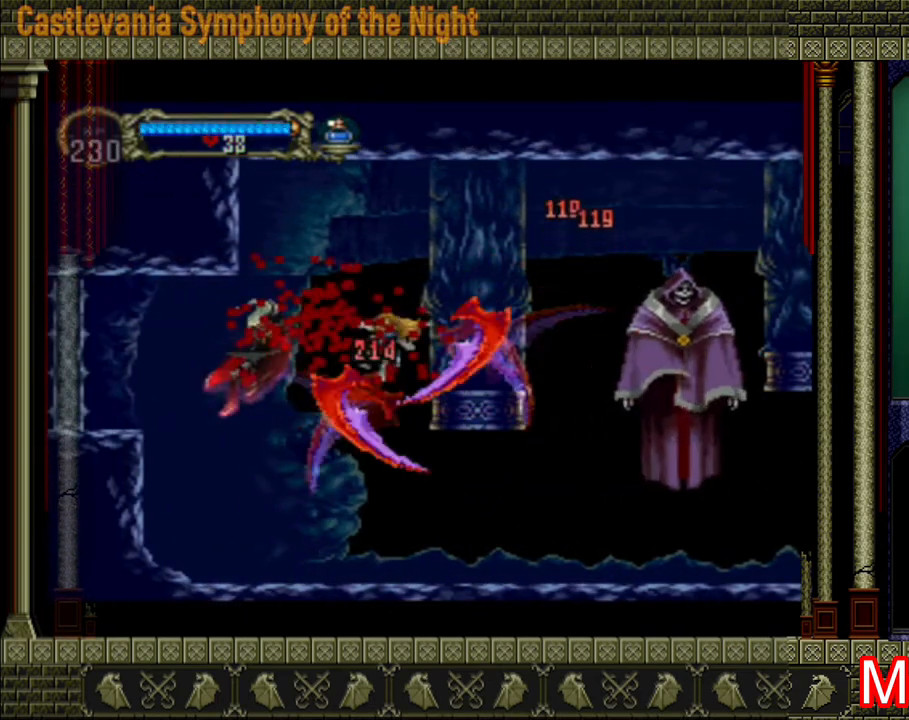
{"buttons": [], "left_stick": "center", "right_stick": "center", "events": [[160, "left_stick", "center"]]}
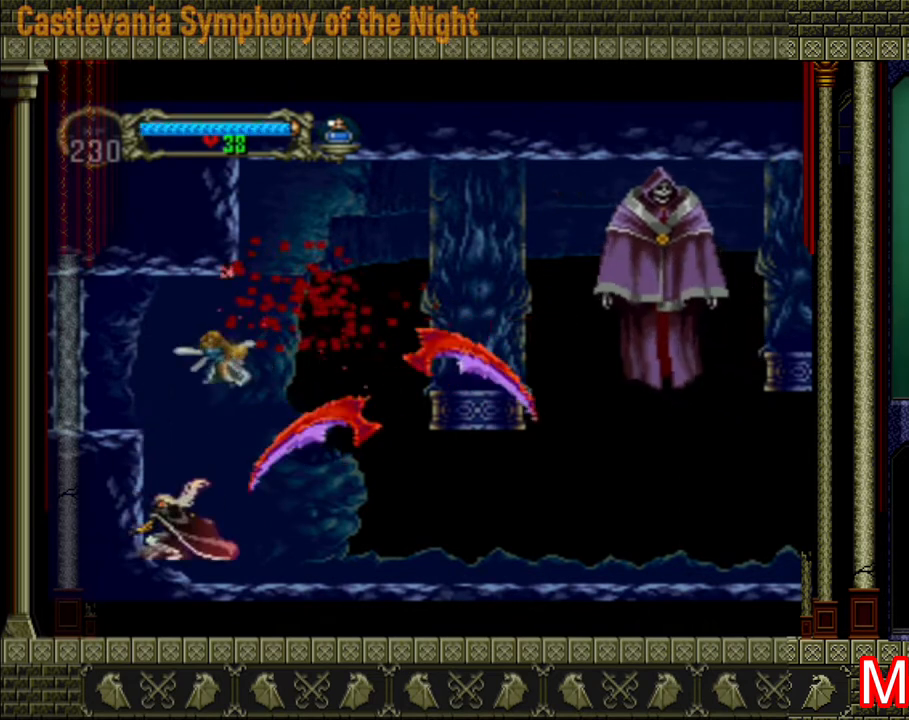
{"buttons": [], "left_stick": "center", "right_stick": "center", "events": [[240, "left_stick", "right"], [440, "left_stick", "center"]]}
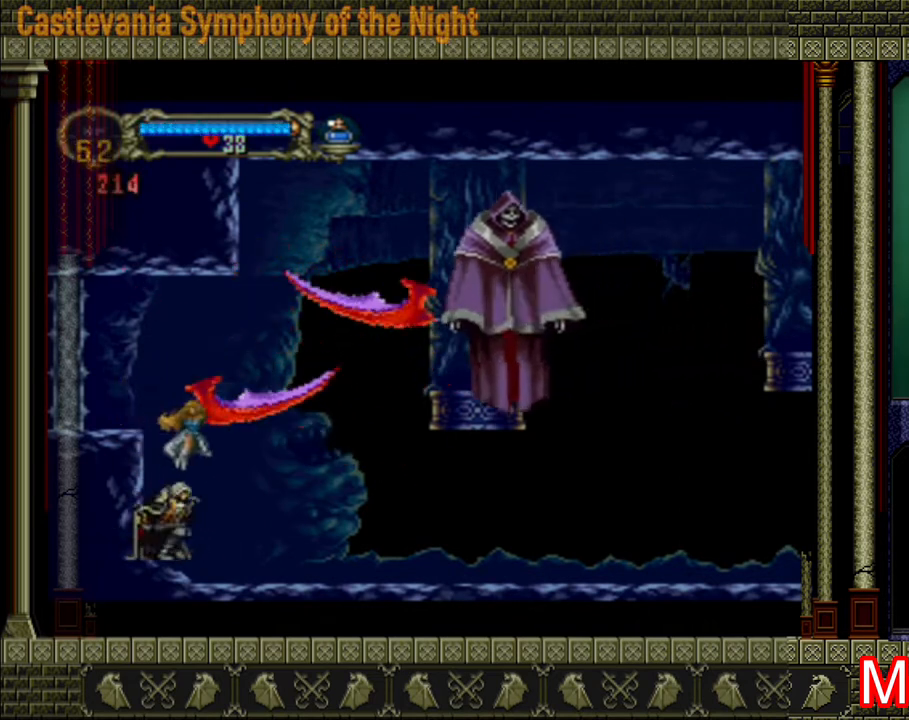
{"buttons": ["X"], "left_stick": "right", "right_stick": "center", "events": [[240, "left_stick", "right"], [320, "A", "down"], [360, "X", "down"], [360, "left_stick", "center"], [480, "A", "up"], [480, "X", "up"], [520, "X", "down"], [520, "left_stick", "right"]]}
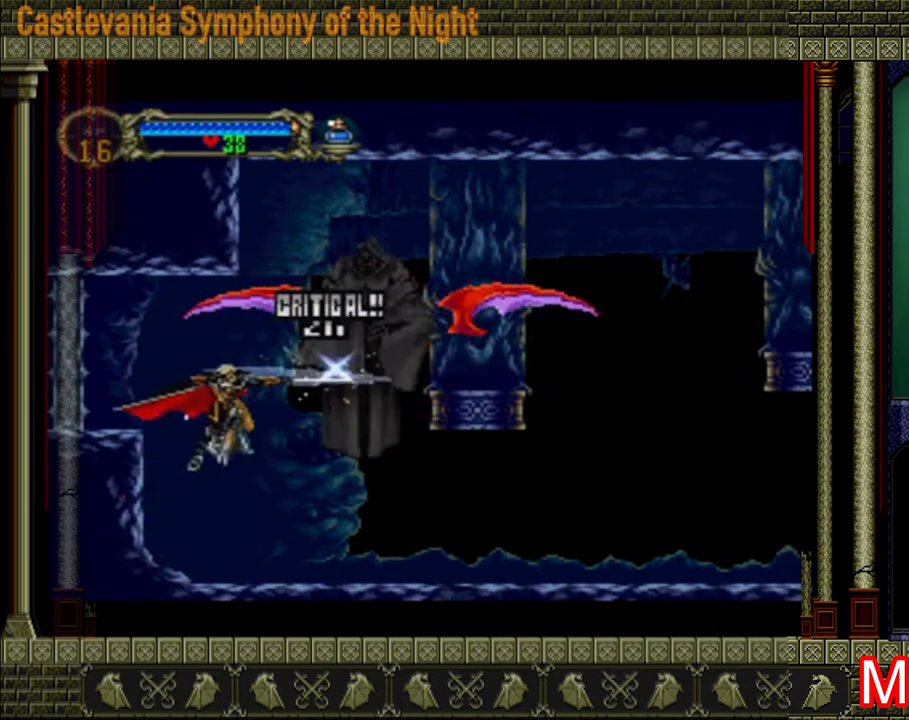
{"buttons": [], "left_stick": "right", "right_stick": "center", "events": [[80, "X", "up"], [120, "X", "down"], [200, "X", "up"], [280, "X", "down"], [360, "left_stick", "center"], [400, "X", "up"], [480, "left_stick", "right"]]}
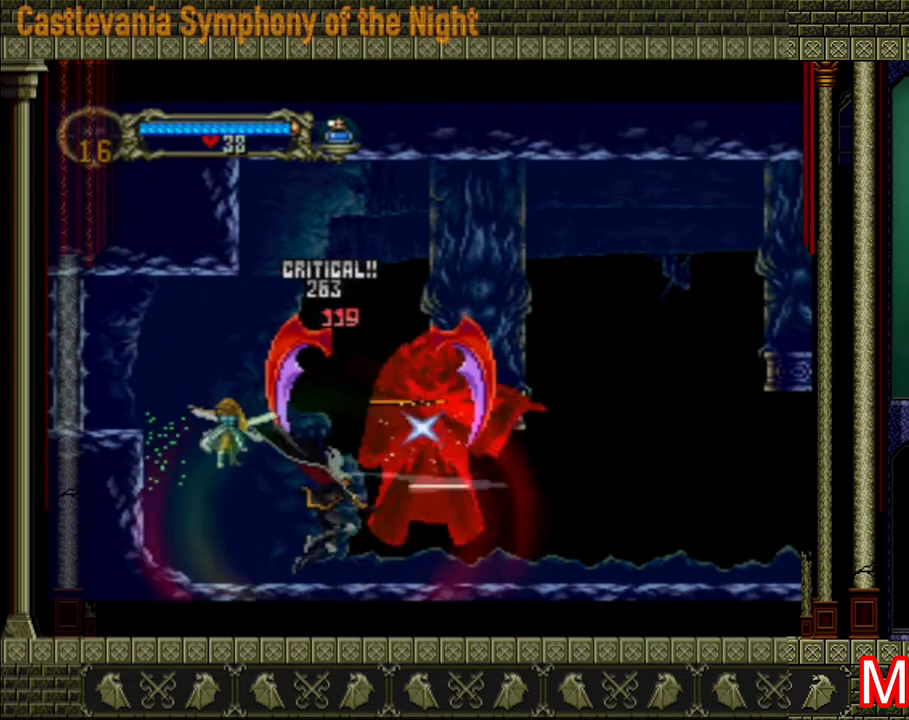
{"buttons": [], "left_stick": "right", "right_stick": "center", "events": [[40, "X", "down"], [80, "X", "up"], [200, "left_stick", "center"], [280, "A", "down"], [280, "X", "down"], [320, "A", "up"], [360, "left_stick", "right"], [400, "X", "up"], [480, "X", "down"], [520, "X", "up"]]}
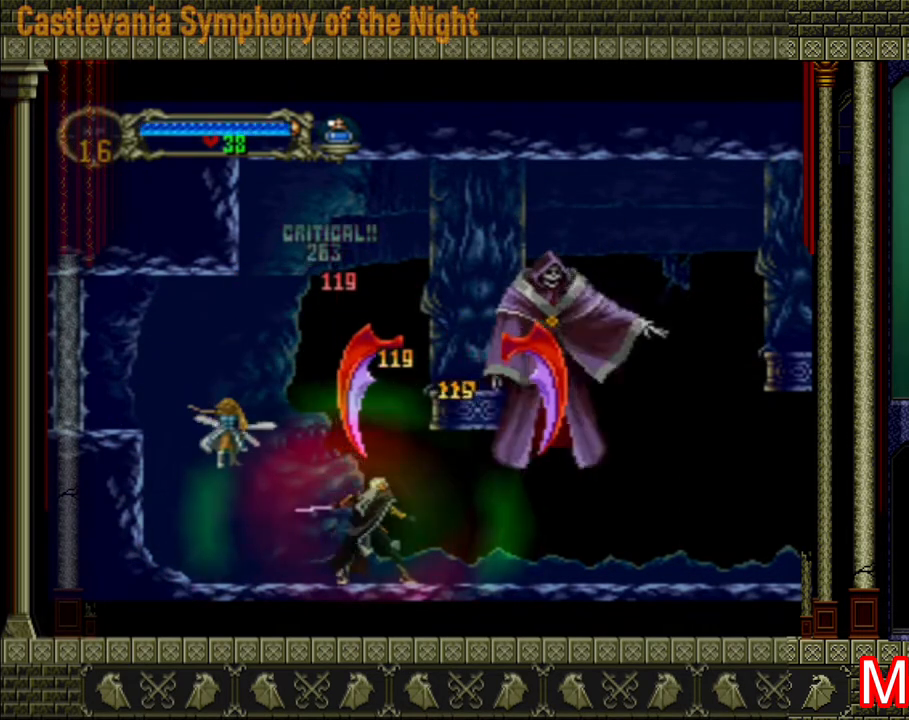
{"buttons": [], "left_stick": "left", "right_stick": "center", "events": [[160, "left_stick", "left"]]}
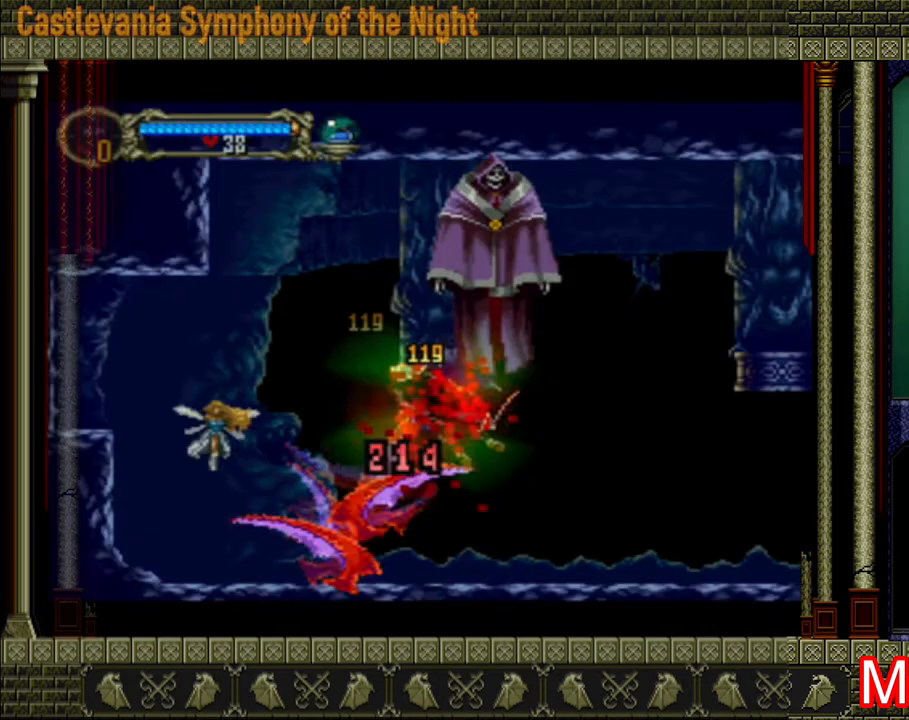
{"buttons": [], "left_stick": "center", "right_stick": "center", "events": [[160, "left_stick", "center"]]}
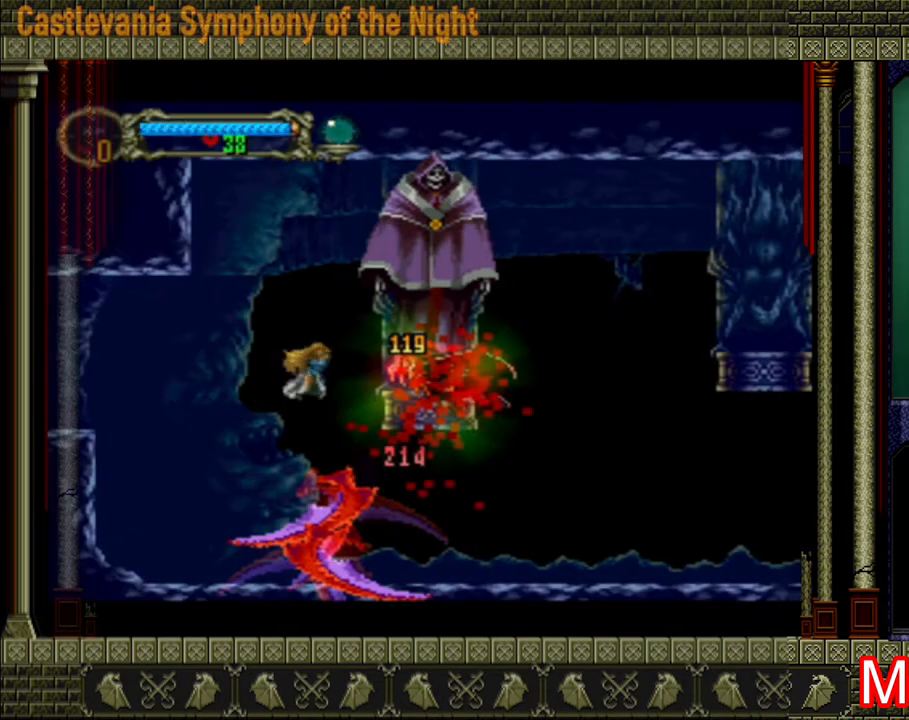
{"buttons": [], "left_stick": "center", "right_stick": "center", "events": []}
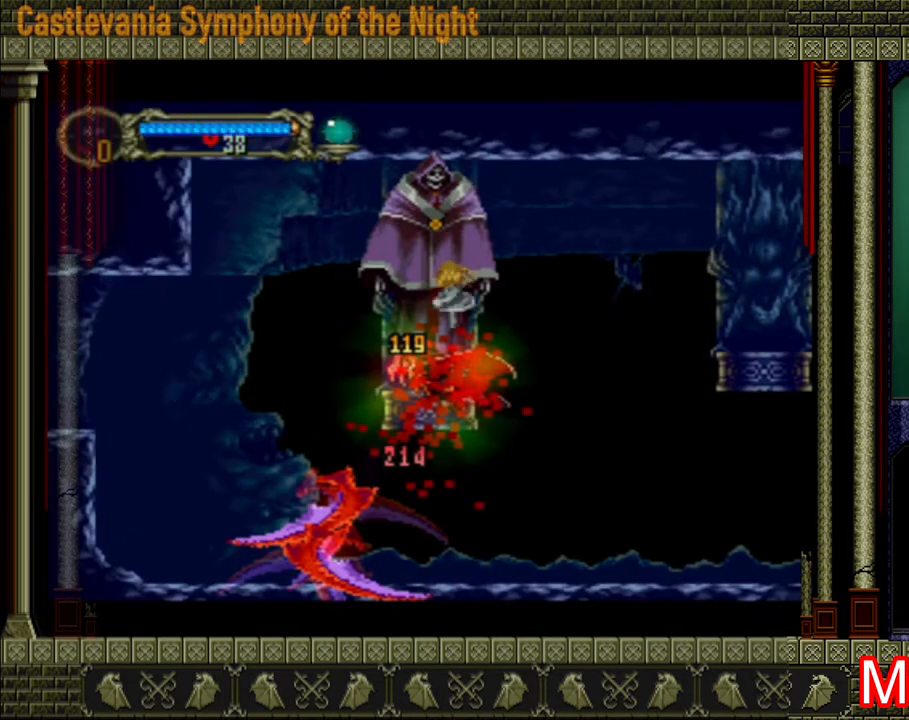
{"buttons": [], "left_stick": "center", "right_stick": "center", "events": []}
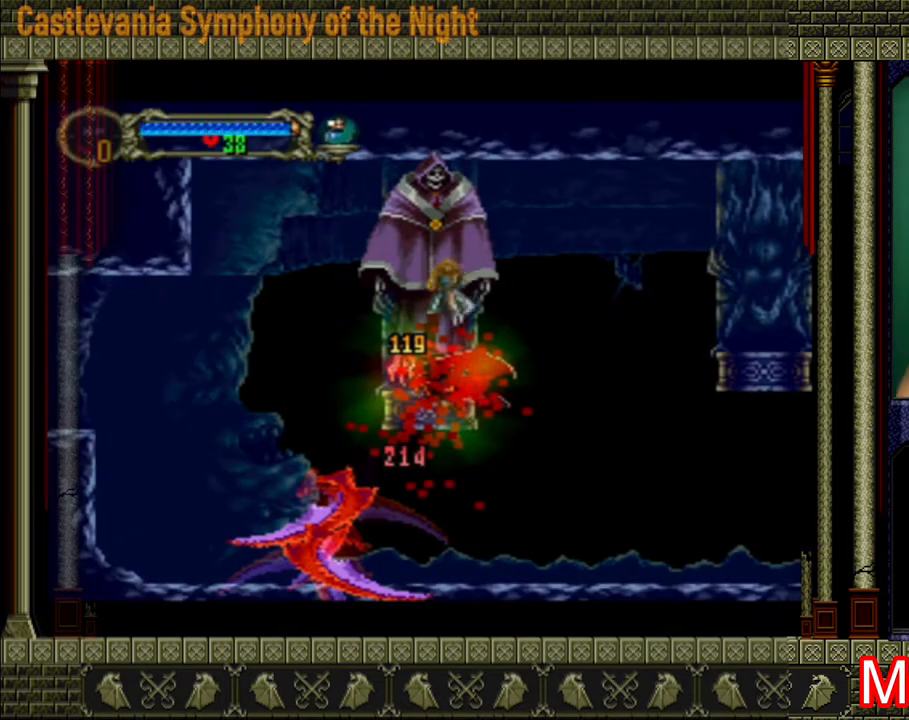
{"buttons": [], "left_stick": "center", "right_stick": "center", "events": []}
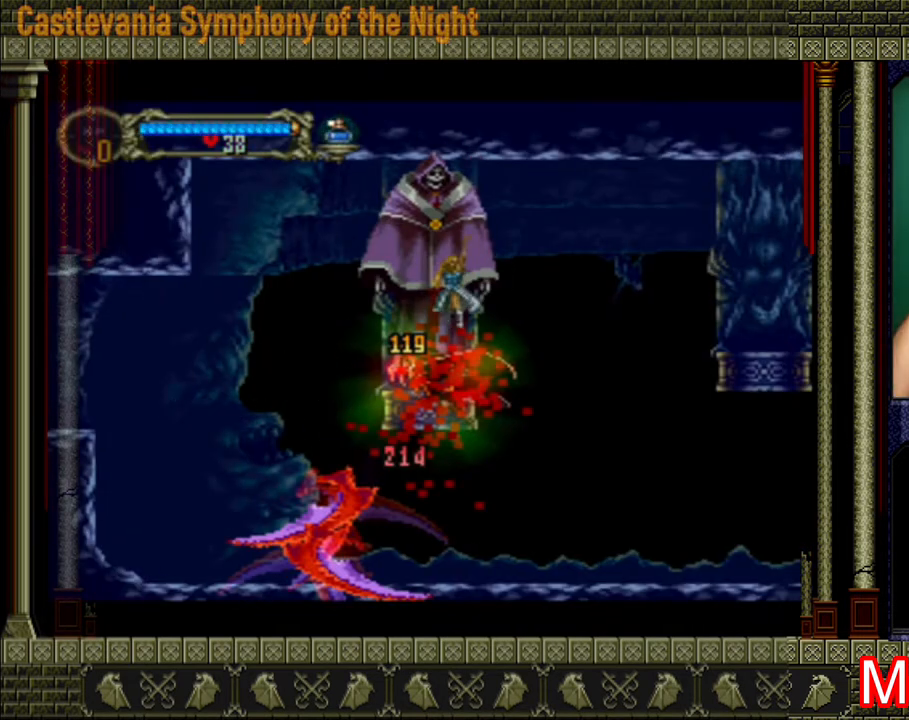
{"buttons": [], "left_stick": "center", "right_stick": "center", "events": []}
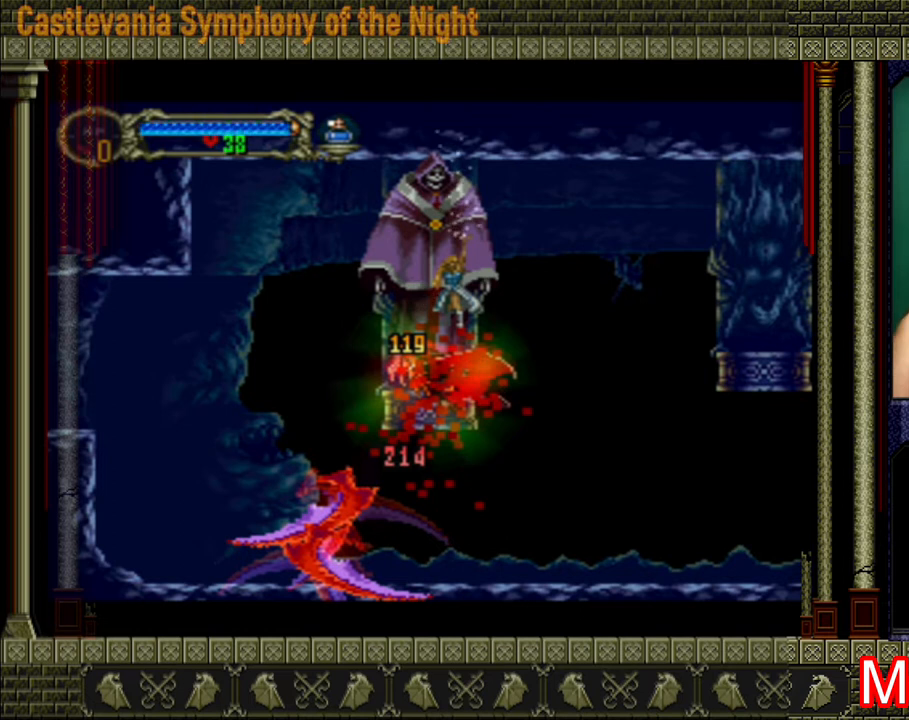
{"buttons": [], "left_stick": "center", "right_stick": "center", "events": []}
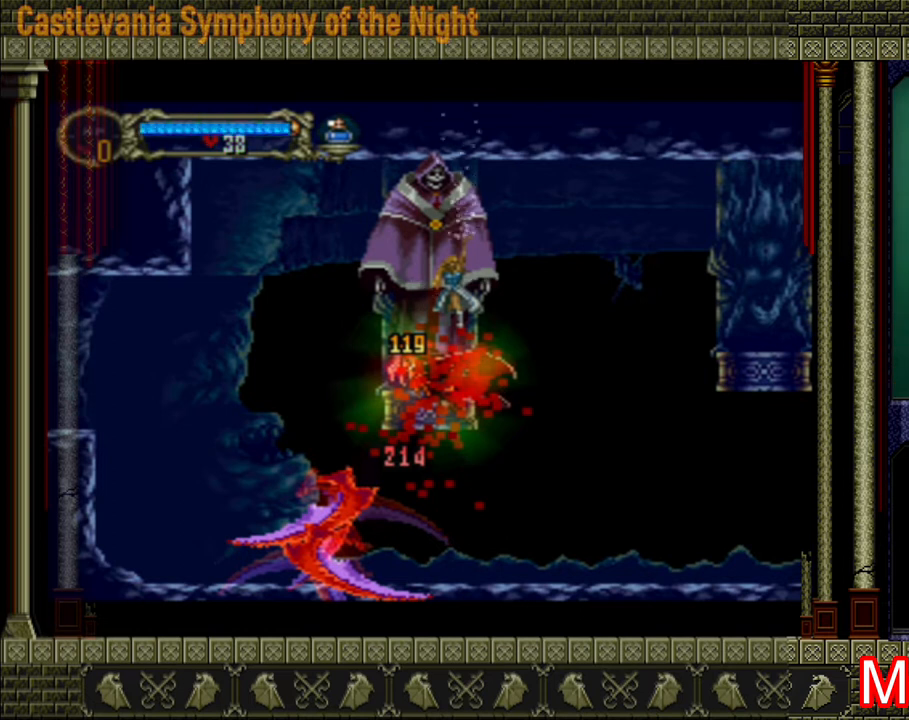
{"buttons": [], "left_stick": "center", "right_stick": "center", "events": []}
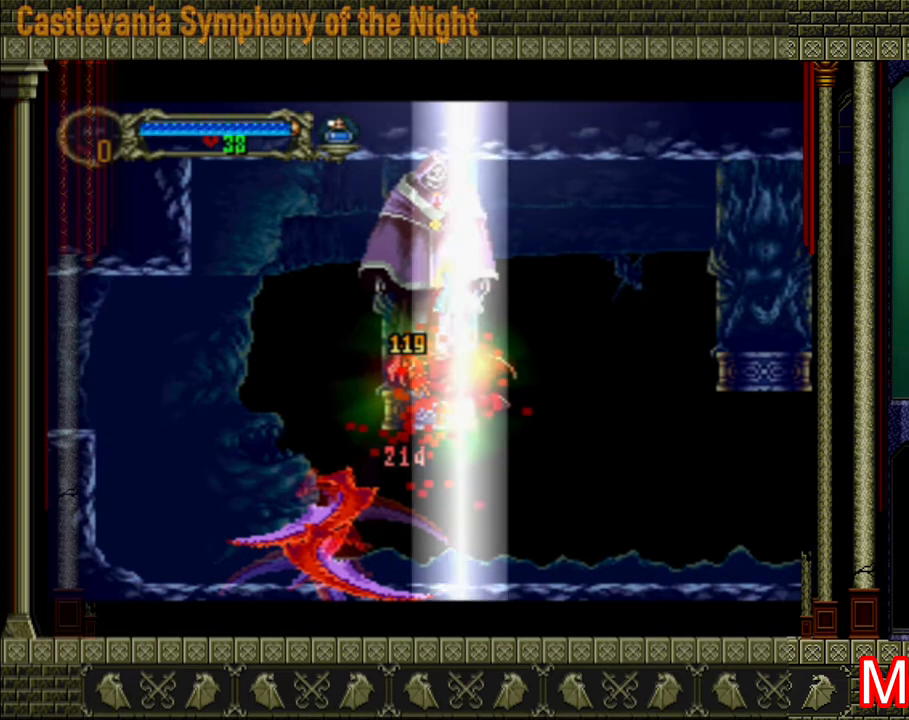
{"buttons": [], "left_stick": "center", "right_stick": "center", "events": []}
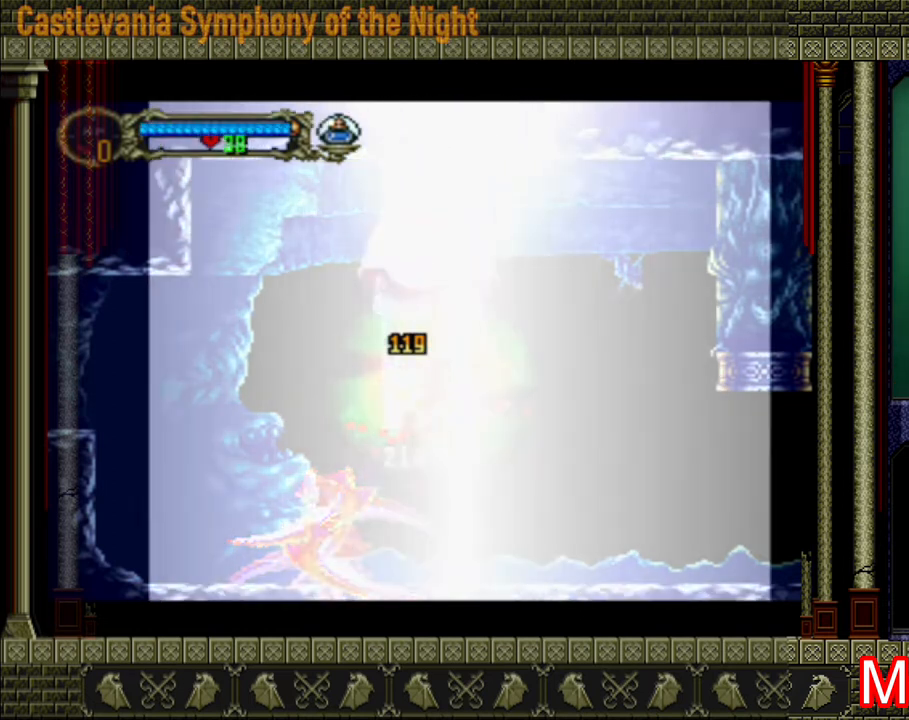
{"buttons": ["X"], "left_stick": "center", "right_stick": "center", "events": [[280, "X", "down"], [360, "X", "up"], [440, "X", "down"], [480, "X", "up"], [520, "X", "down"]]}
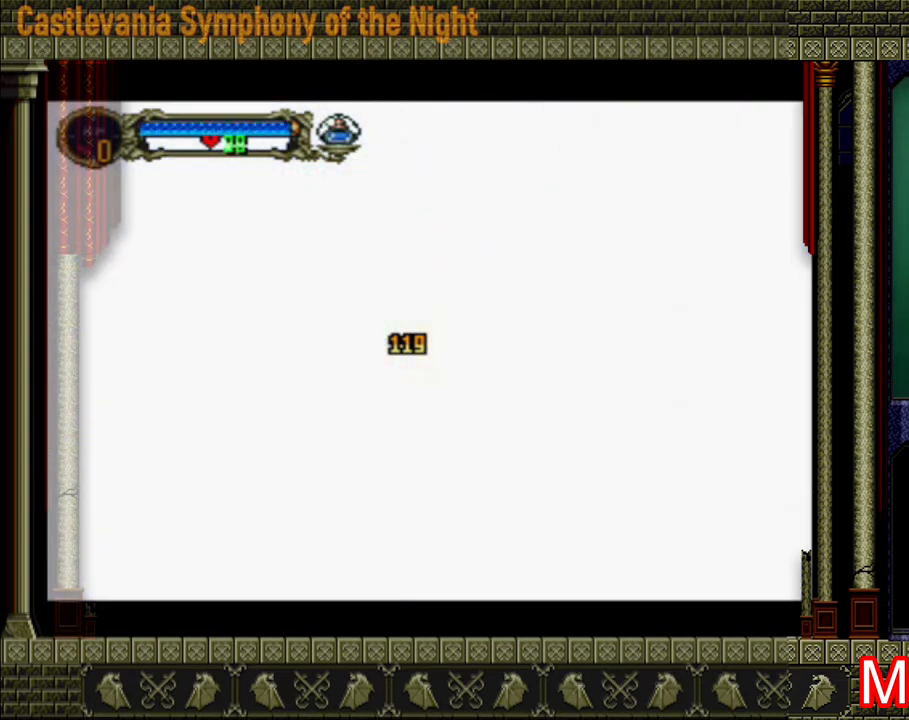
{"buttons": ["X"], "left_stick": "center", "right_stick": "center", "events": [[40, "X", "up"], [80, "X", "down"], [160, "X", "up"], [240, "X", "down"], [280, "X", "up"], [360, "X", "down"], [400, "X", "up"], [440, "X", "down"]]}